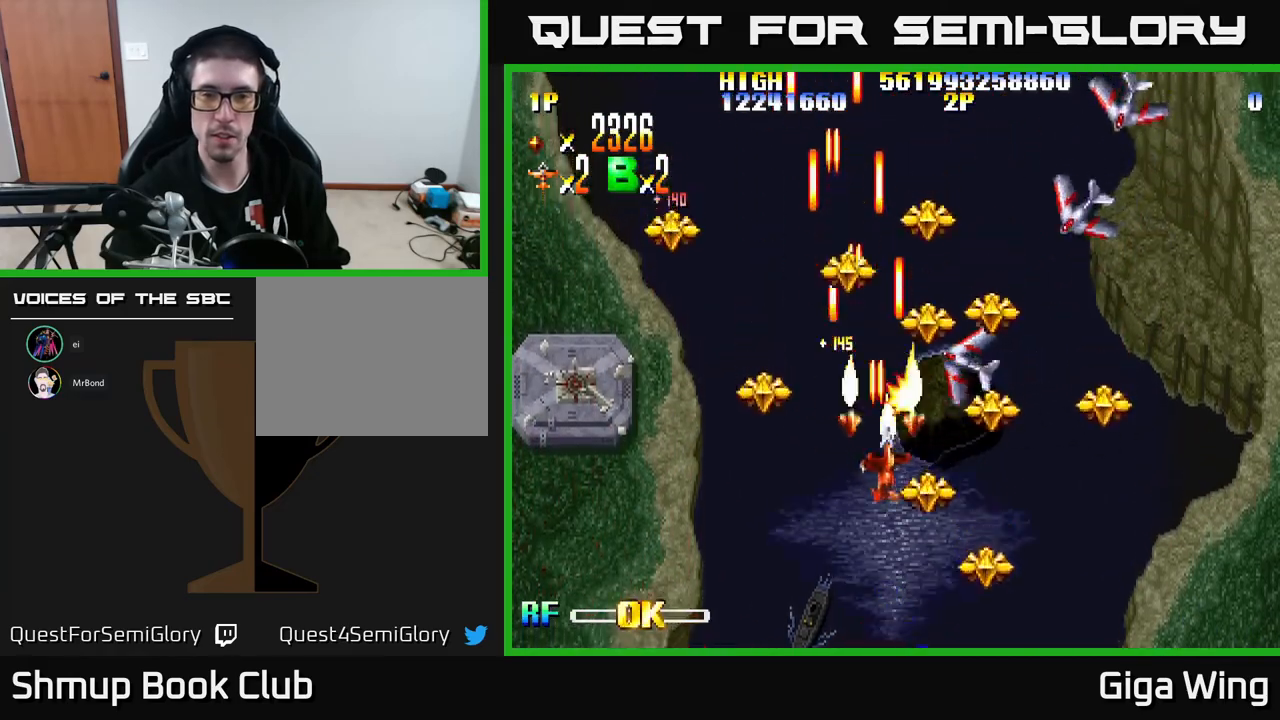
Gameplay with a controller (Xbox layout); each line is a JSON object with the inputs held at the frame after it. "events" lists button and stick changes between this image and that frame as [ms after this image, input, new state], when the widget could be followed in between. Not read: right_stick.
{"buttons": ["R2", "DPAD_LEFT"], "left_stick": "center", "events": [[417, "DPAD_RIGHT", "up"], [433, "DPAD_DOWN", "up"], [433, "DPAD_LEFT", "down"]]}
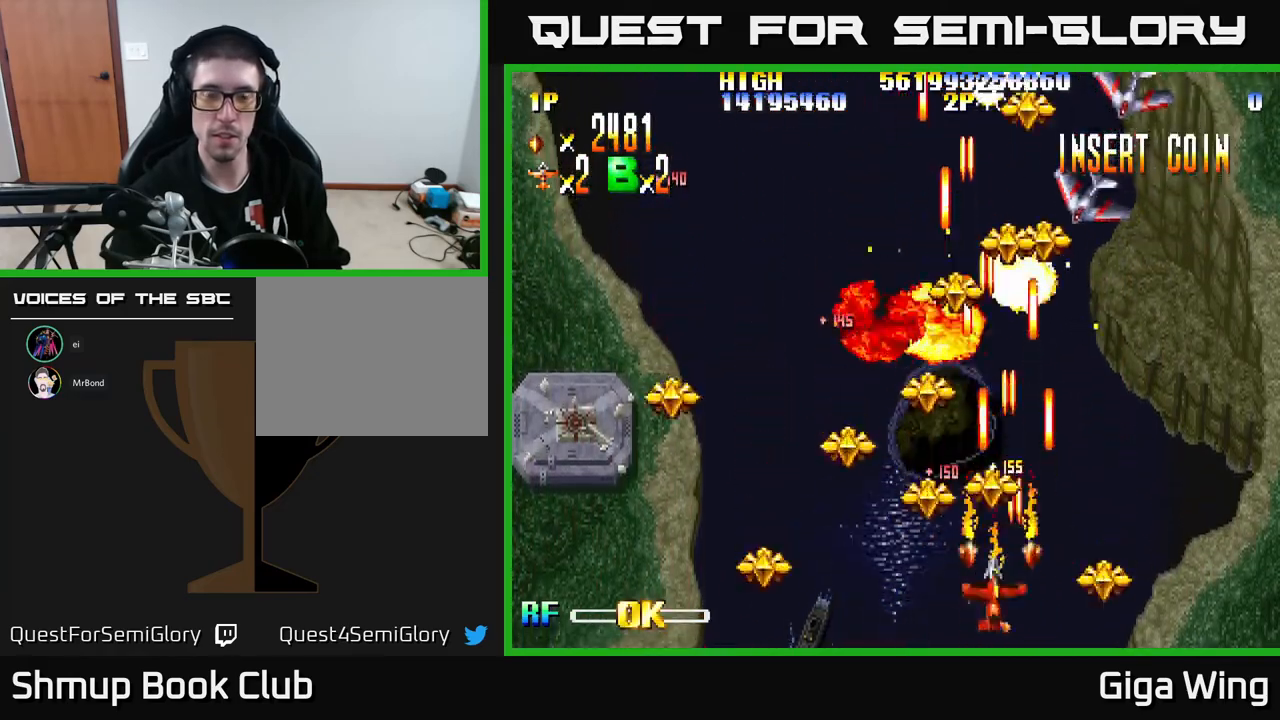
{"buttons": ["R2", "DPAD_RIGHT"], "left_stick": "center", "events": [[283, "DPAD_LEFT", "up"], [300, "DPAD_RIGHT", "down"]]}
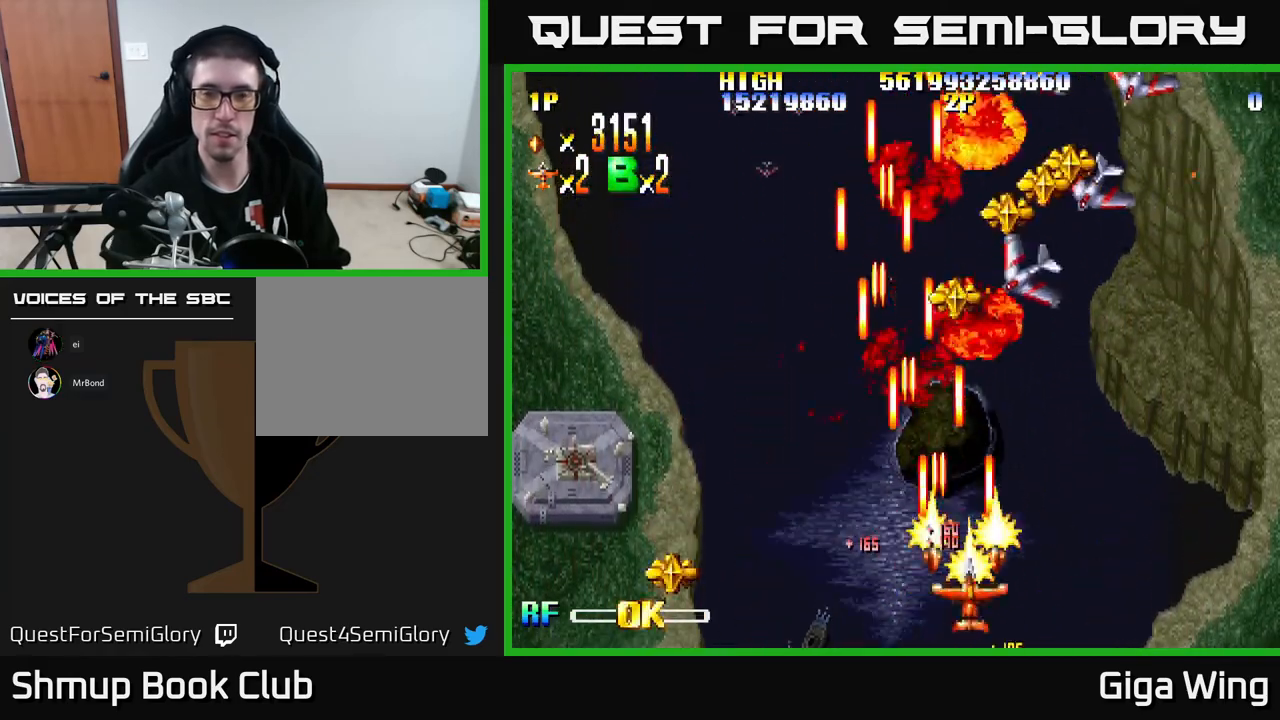
{"buttons": ["R2", "DPAD_UP"], "left_stick": "center", "events": [[50, "DPAD_RIGHT", "up"], [67, "DPAD_UP", "down"], [117, "DPAD_LEFT", "down"], [300, "DPAD_LEFT", "up"]]}
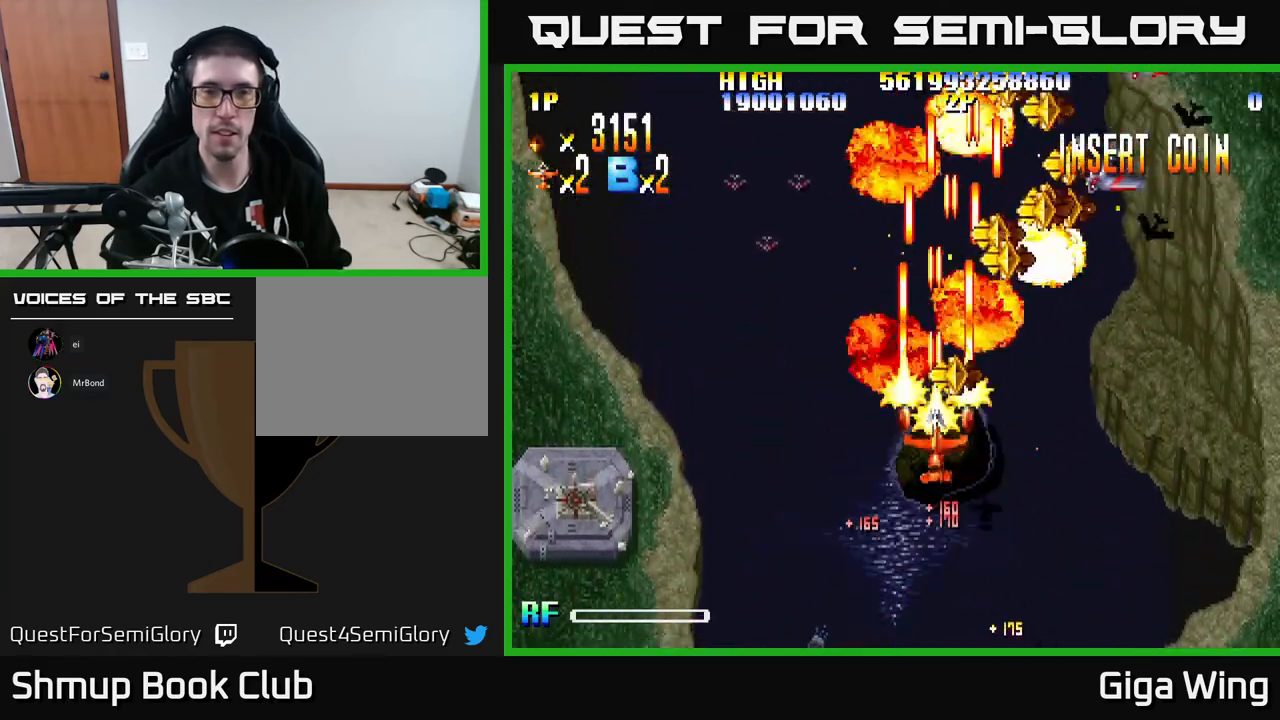
{"buttons": ["R2", "DPAD_UP"], "left_stick": "center", "events": [[17, "DPAD_RIGHT", "down"], [33, "DPAD_UP", "up"], [450, "DPAD_RIGHT", "up"], [483, "DPAD_UP", "down"]]}
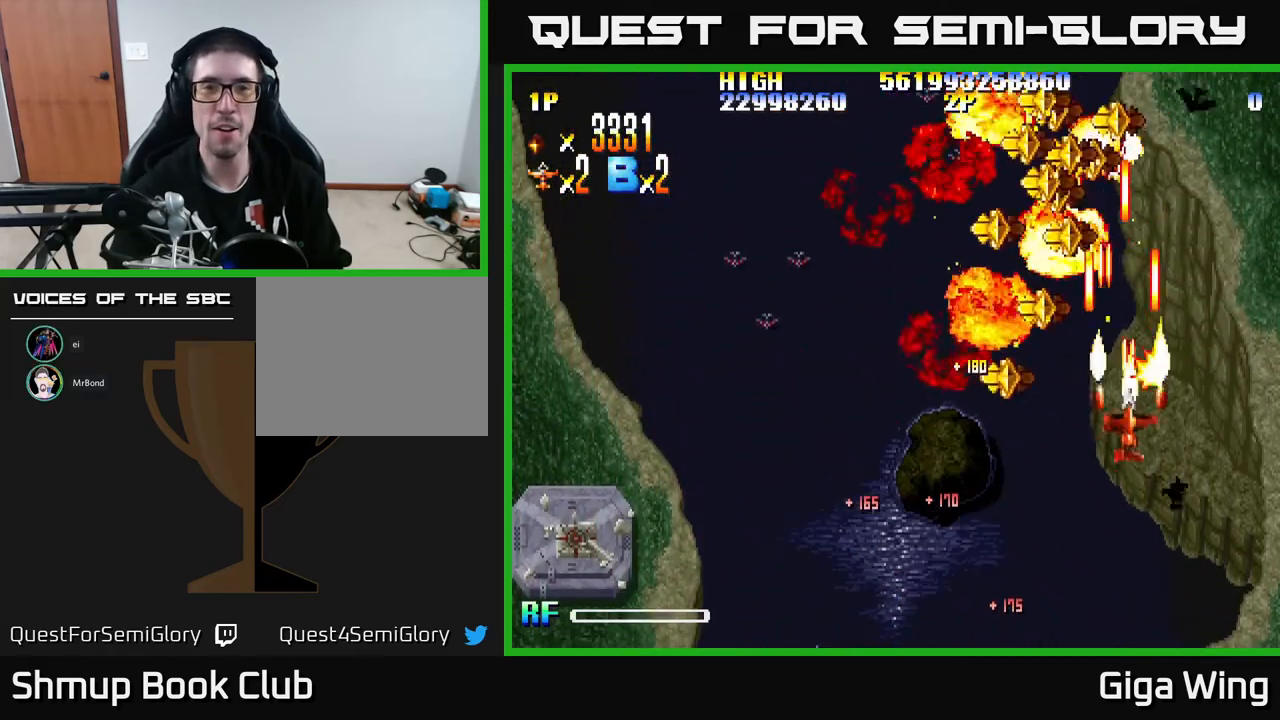
{"buttons": ["R2", "DPAD_DOWN", "DPAD_RIGHT"], "left_stick": "center", "events": [[17, "DPAD_LEFT", "down"], [33, "DPAD_UP", "up"], [433, "DPAD_DOWN", "down"], [450, "DPAD_LEFT", "up"], [483, "DPAD_RIGHT", "down"]]}
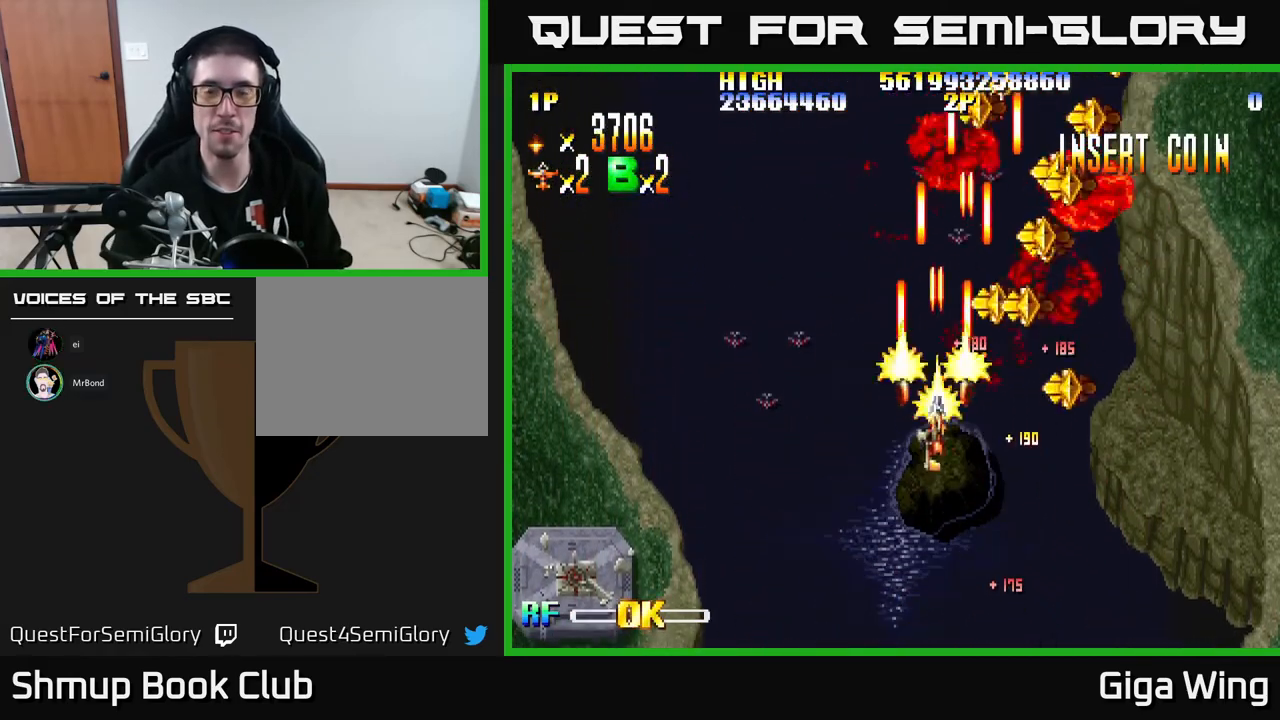
{"buttons": ["R2", "DPAD_UP", "DPAD_RIGHT"], "left_stick": "center", "events": [[33, "DPAD_DOWN", "up"], [317, "DPAD_RIGHT", "up"], [350, "DPAD_LEFT", "down"], [433, "DPAD_UP", "down"], [450, "DPAD_LEFT", "up"], [500, "DPAD_RIGHT", "down"]]}
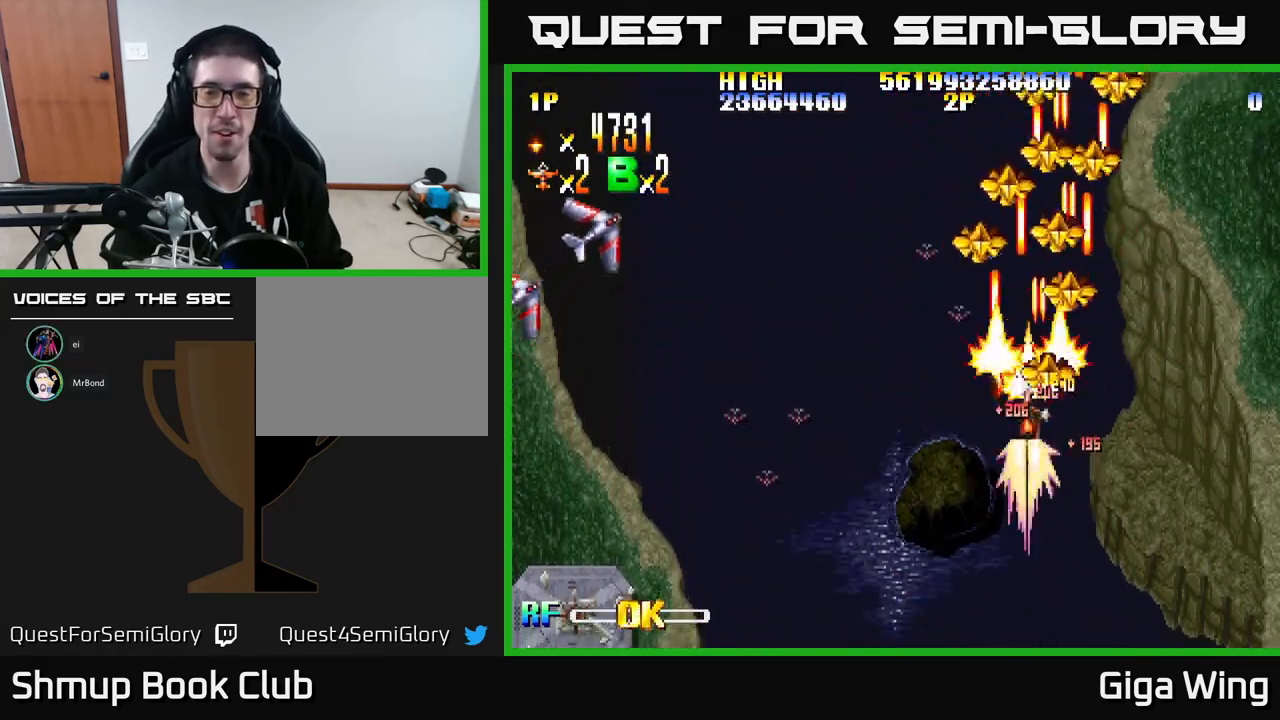
{"buttons": ["R2", "DPAD_DOWN"], "left_stick": "center", "events": [[217, "DPAD_RIGHT", "up"], [250, "DPAD_LEFT", "down"], [283, "DPAD_UP", "up"], [367, "DPAD_DOWN", "down"], [500, "DPAD_LEFT", "up"]]}
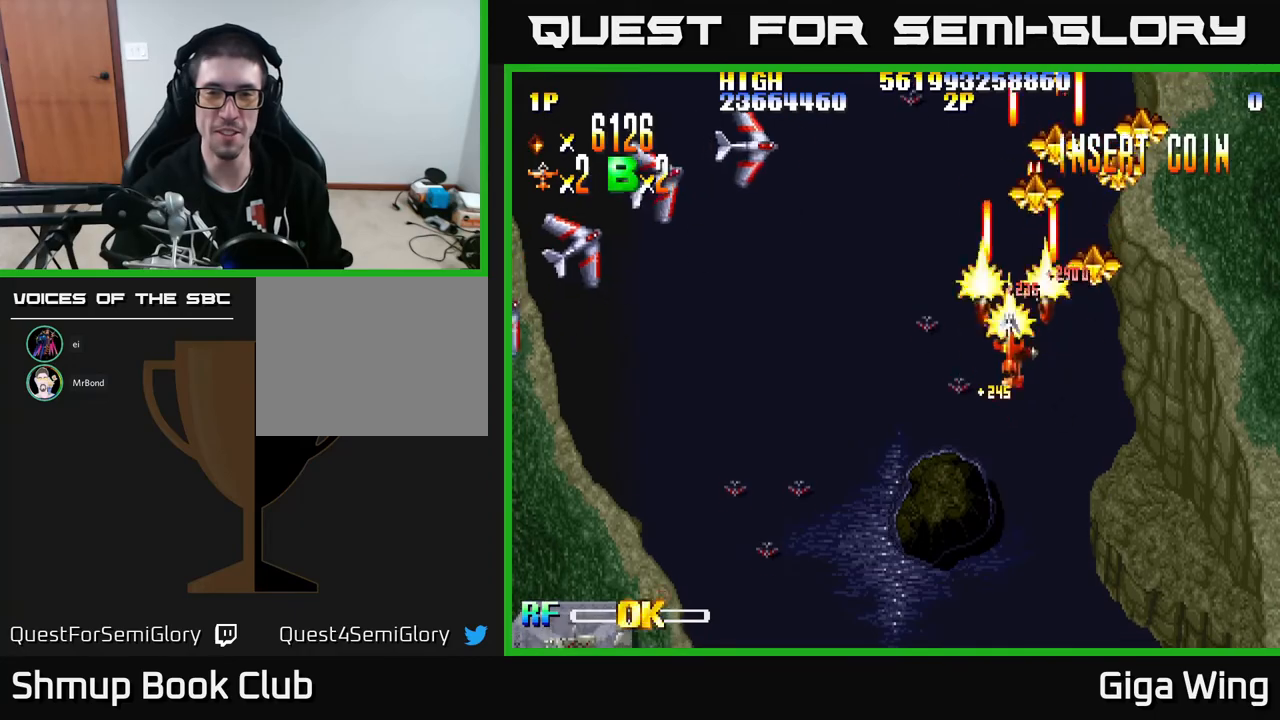
{"buttons": ["R2", "DPAD_UP", "DPAD_RIGHT"], "left_stick": "center", "events": [[67, "DPAD_LEFT", "down"], [100, "DPAD_LEFT", "up"], [250, "DPAD_RIGHT", "down"], [400, "DPAD_DOWN", "up"], [450, "DPAD_UP", "down"]]}
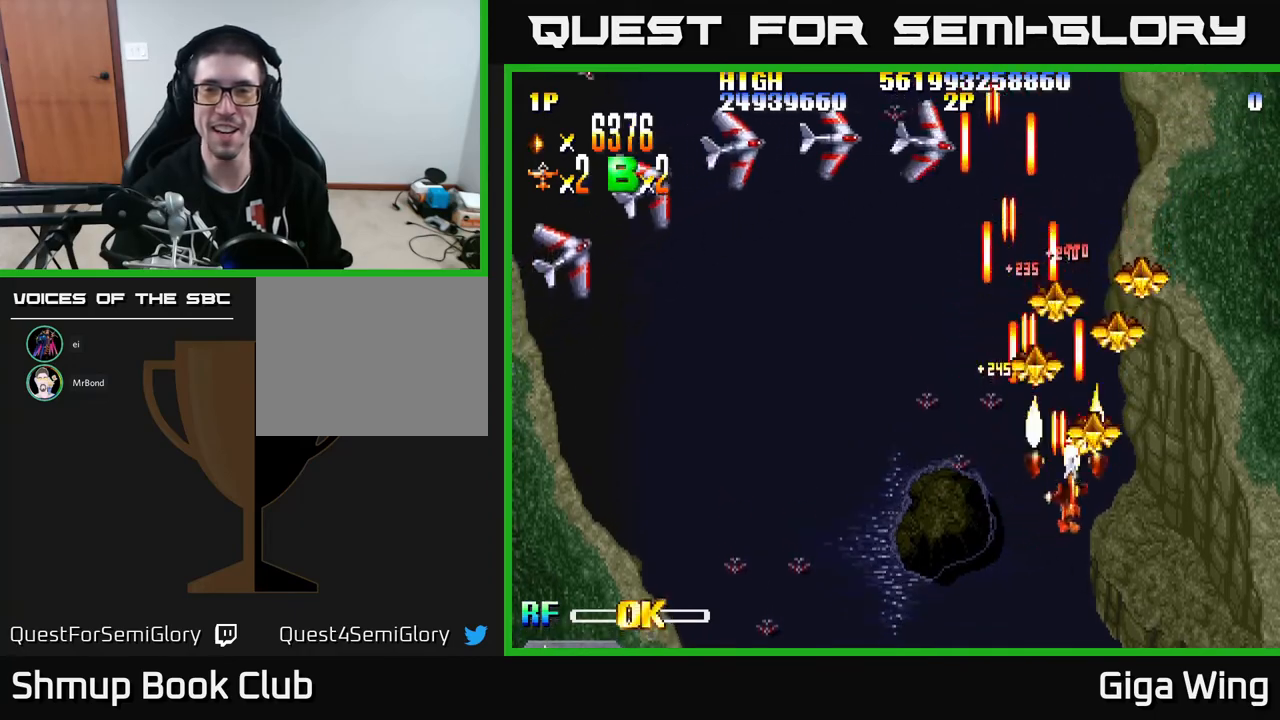
{"buttons": ["R2", "DPAD_DOWN", "DPAD_LEFT"], "left_stick": "center", "events": [[17, "DPAD_RIGHT", "up"], [150, "DPAD_LEFT", "down"], [183, "DPAD_UP", "up"], [250, "DPAD_LEFT", "up"], [267, "DPAD_DOWN", "down"], [267, "DPAD_RIGHT", "down"], [417, "DPAD_RIGHT", "up"], [467, "DPAD_LEFT", "down"]]}
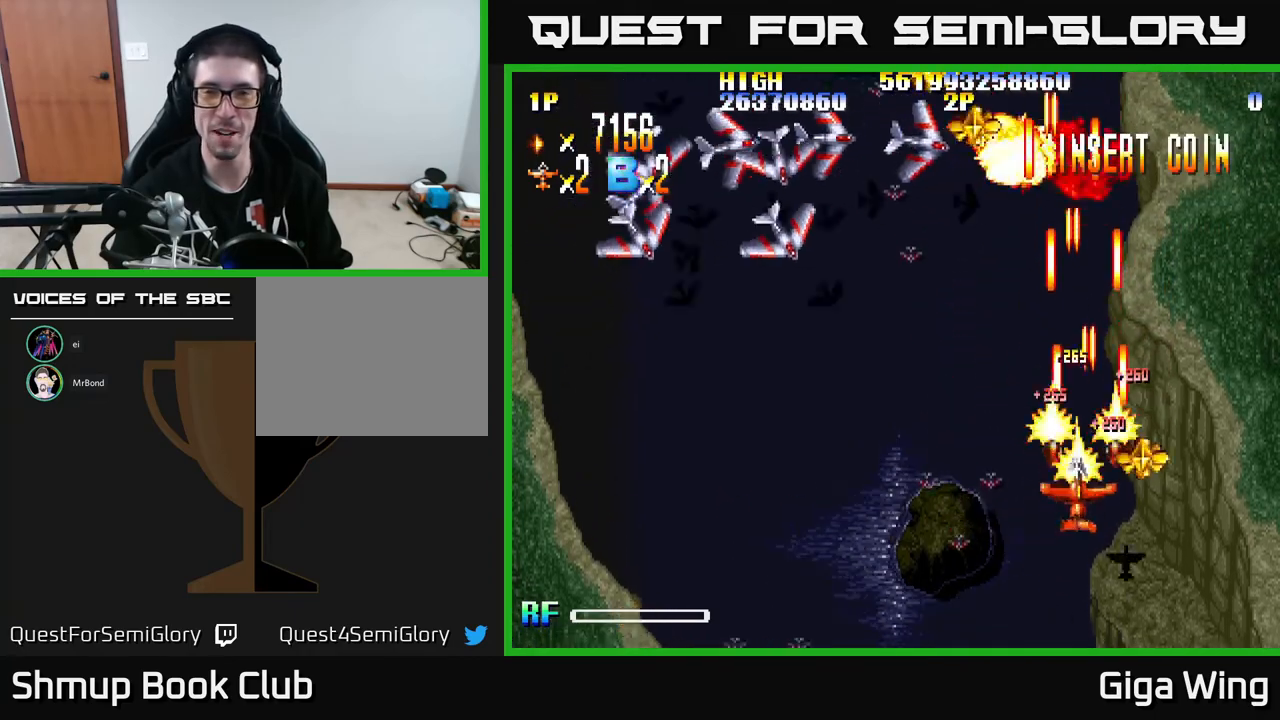
{"buttons": ["R2", "DPAD_LEFT"], "left_stick": "center", "events": [[350, "DPAD_DOWN", "up"]]}
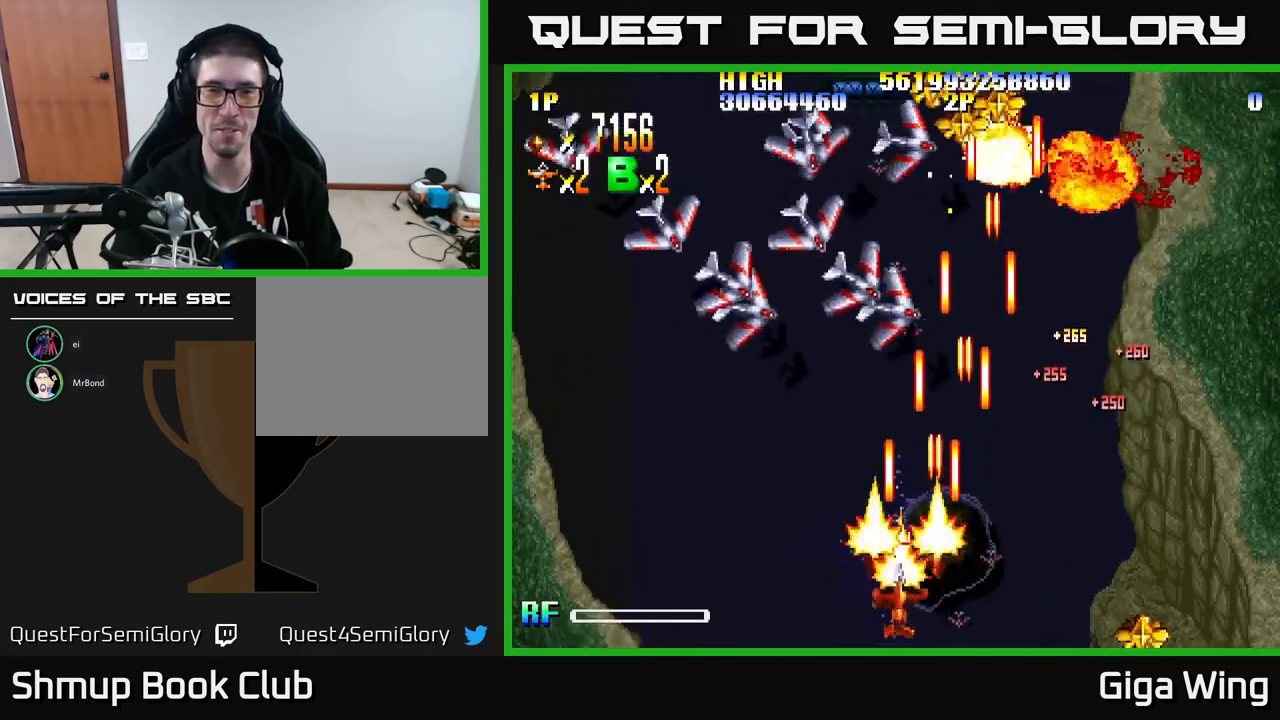
{"buttons": ["R2", "DPAD_UP", "DPAD_LEFT"], "left_stick": "center", "events": [[100, "DPAD_UP", "down"]]}
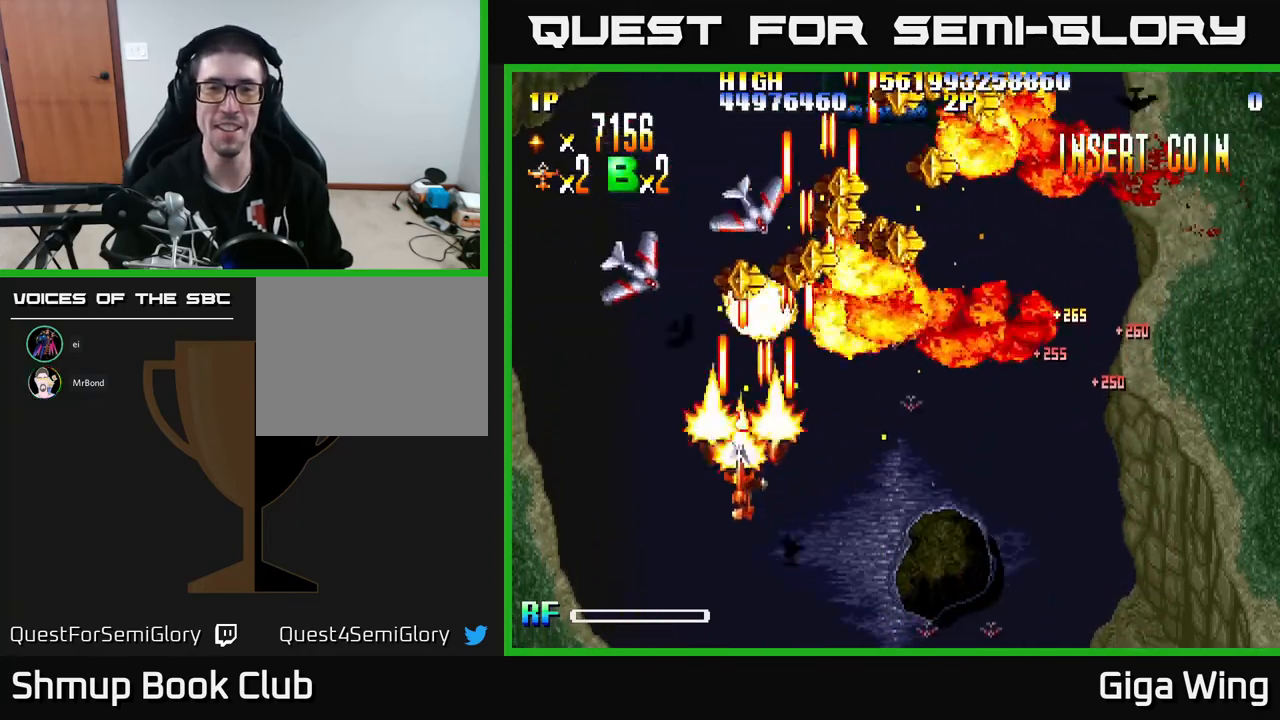
{"buttons": ["R2", "DPAD_RIGHT"], "left_stick": "center", "events": [[283, "DPAD_LEFT", "up"], [317, "DPAD_RIGHT", "down"], [483, "DPAD_UP", "up"]]}
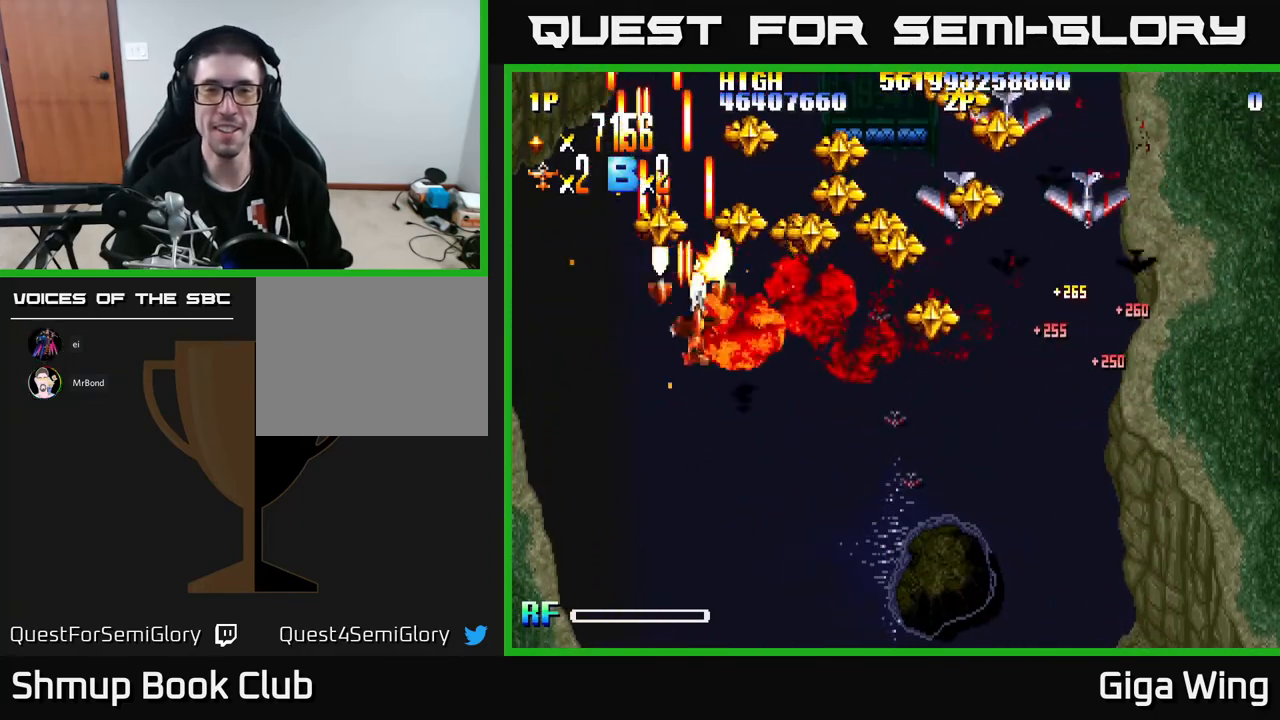
{"buttons": ["R2", "DPAD_DOWN"], "left_stick": "center", "events": [[100, "DPAD_UP", "down"], [150, "DPAD_UP", "up"], [267, "DPAD_DOWN", "down"], [500, "DPAD_RIGHT", "up"]]}
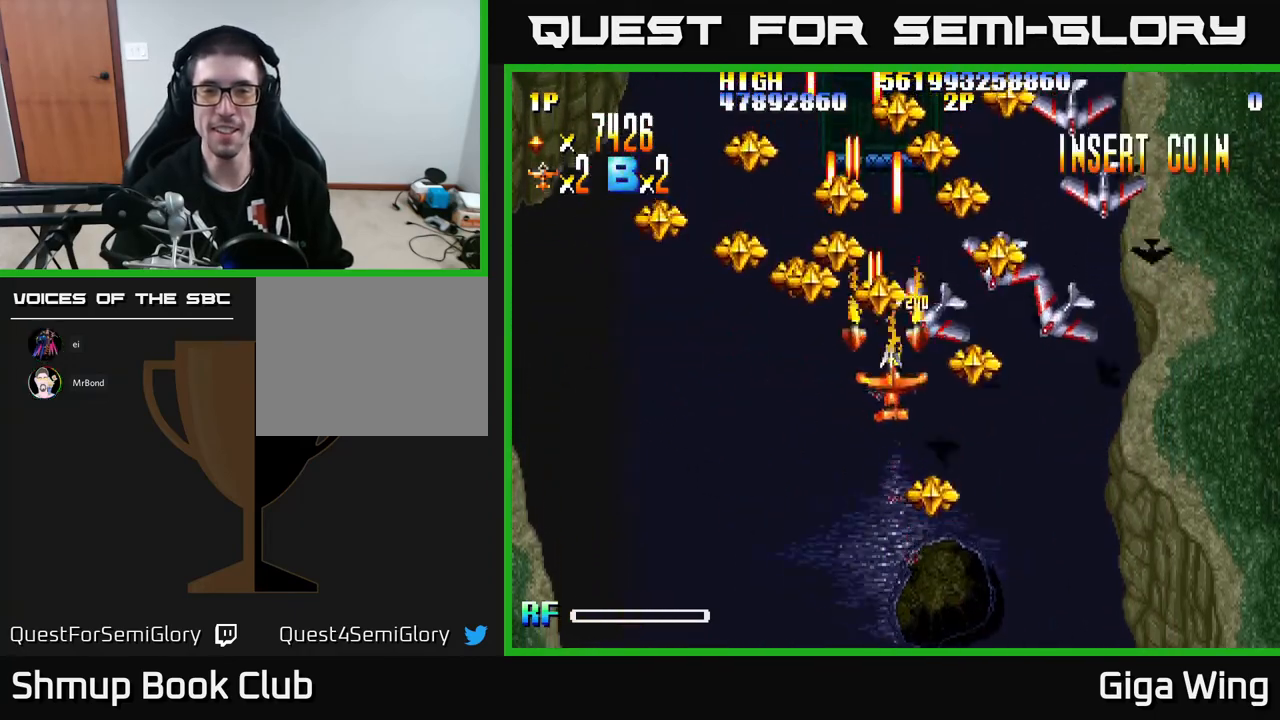
{"buttons": ["R2"], "left_stick": "center", "events": [[150, "DPAD_RIGHT", "down"], [483, "DPAD_RIGHT", "up"], [500, "DPAD_DOWN", "up"]]}
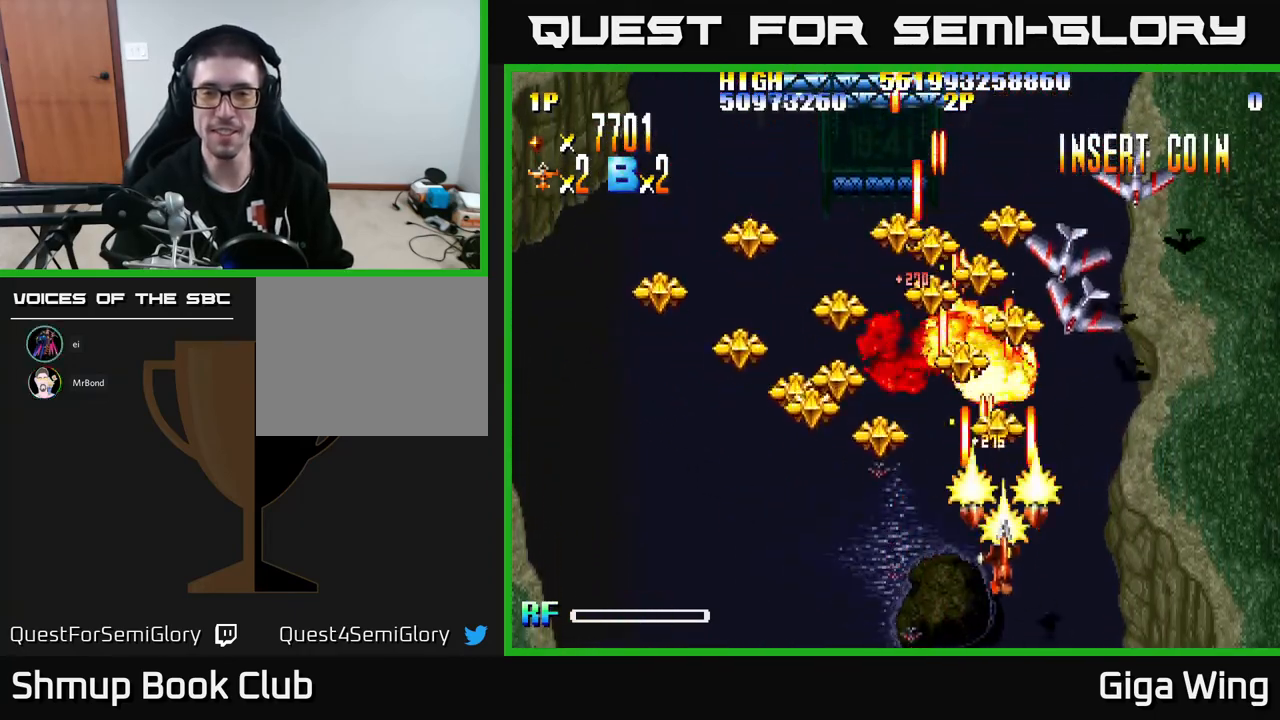
{"buttons": ["R2"], "left_stick": "center", "events": [[17, "DPAD_LEFT", "down"], [500, "DPAD_LEFT", "up"]]}
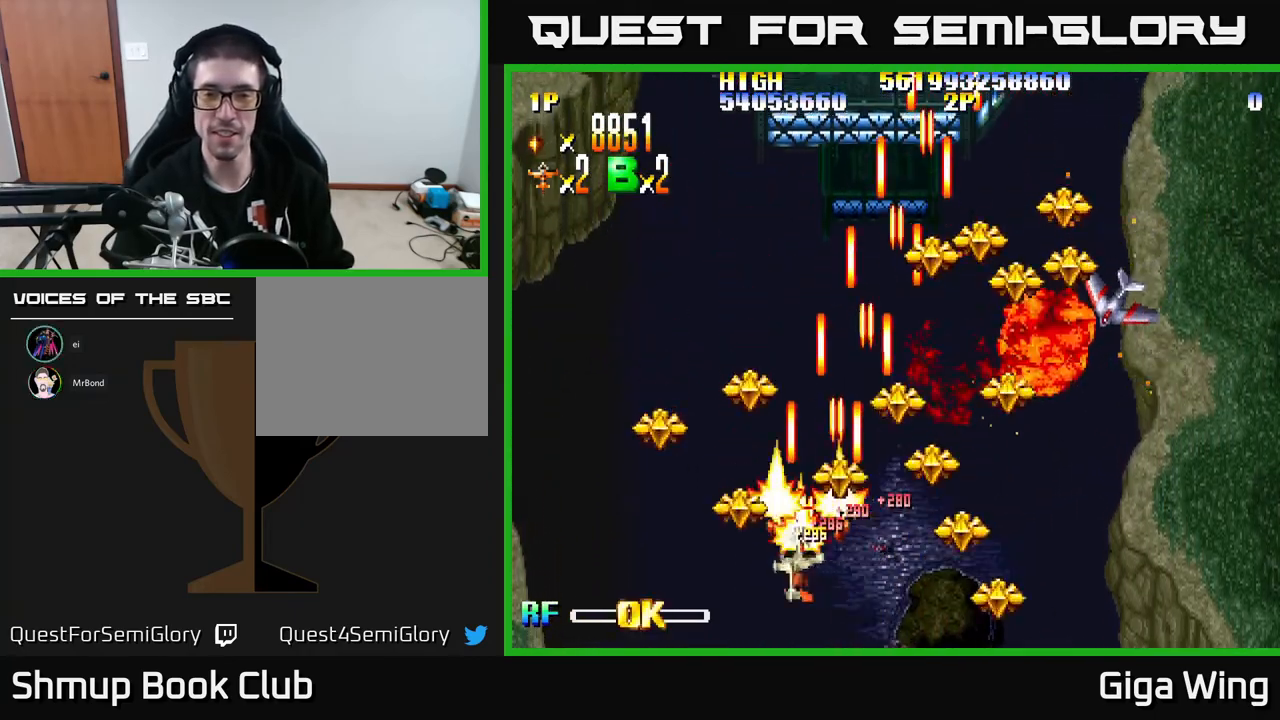
{"buttons": ["R2", "DPAD_RIGHT"], "left_stick": "center", "events": [[17, "DPAD_RIGHT", "down"]]}
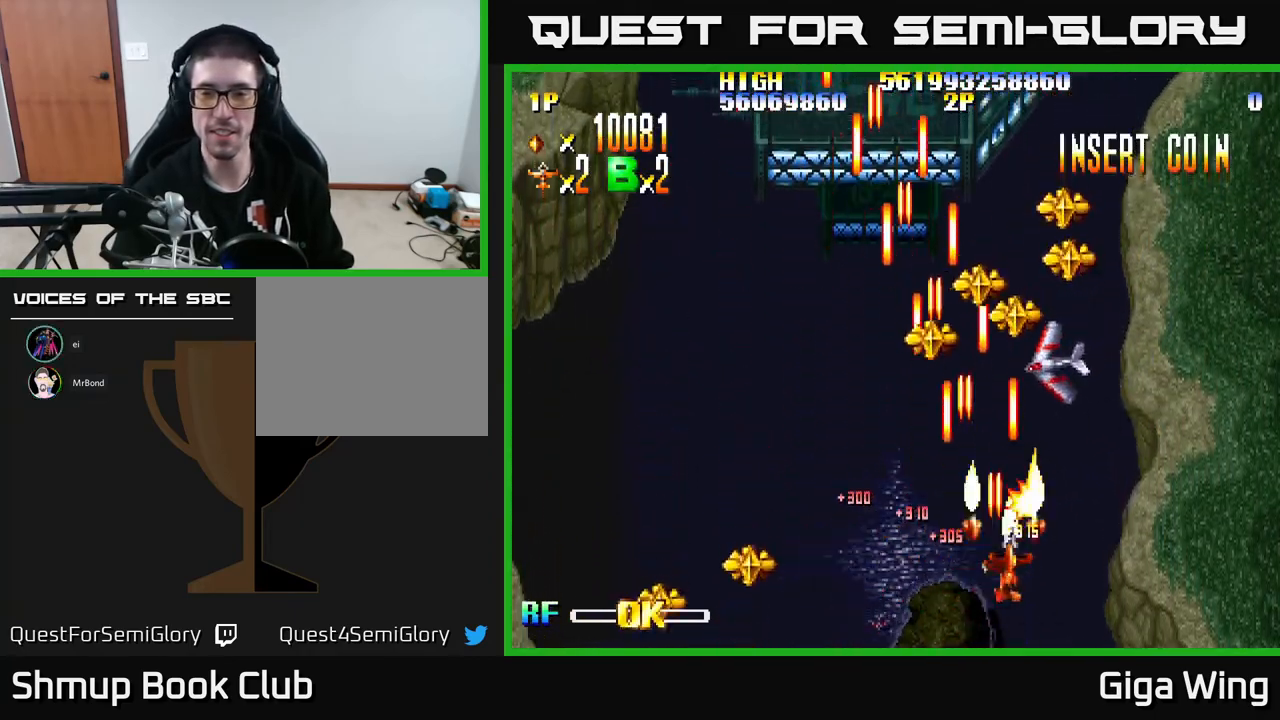
{"buttons": ["R2", "DPAD_UP"], "left_stick": "center", "events": [[100, "DPAD_UP", "down"], [117, "DPAD_RIGHT", "up"], [167, "DPAD_LEFT", "down"], [200, "DPAD_UP", "up"], [450, "DPAD_UP", "down"], [483, "DPAD_LEFT", "up"]]}
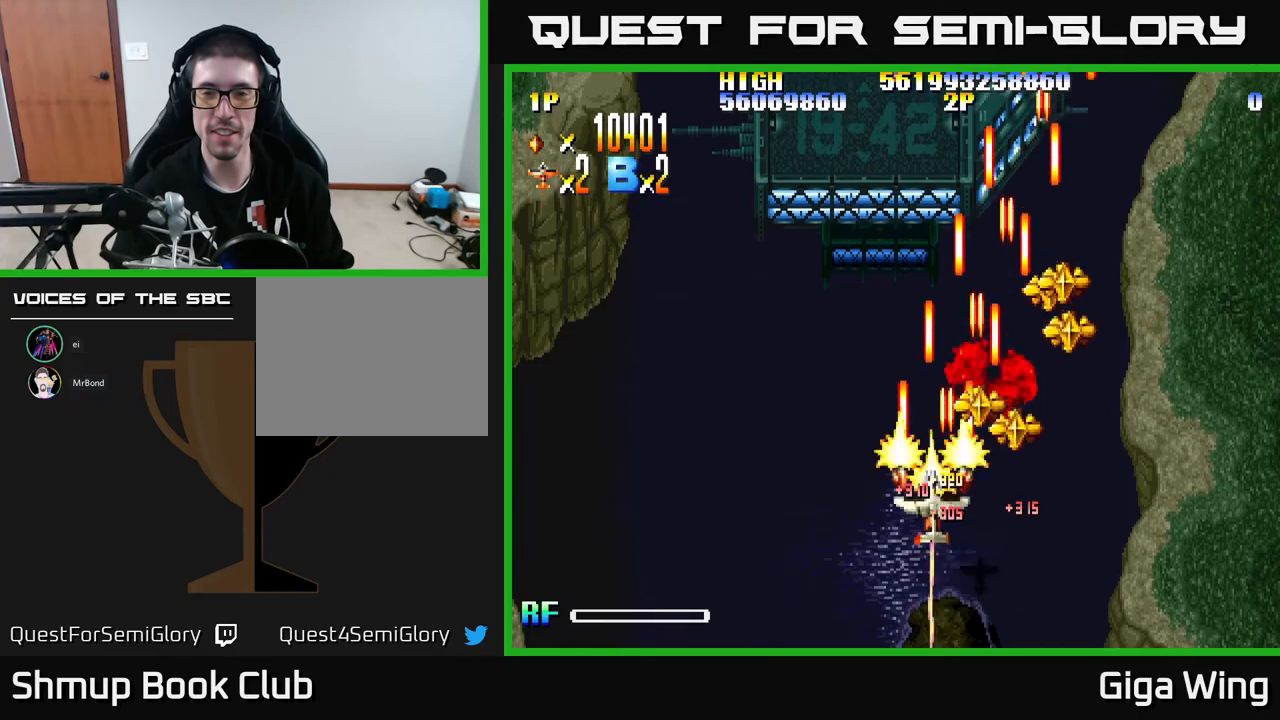
{"buttons": ["R2", "DPAD_UP"], "left_stick": "center", "events": [[17, "DPAD_RIGHT", "down"], [450, "DPAD_RIGHT", "up"]]}
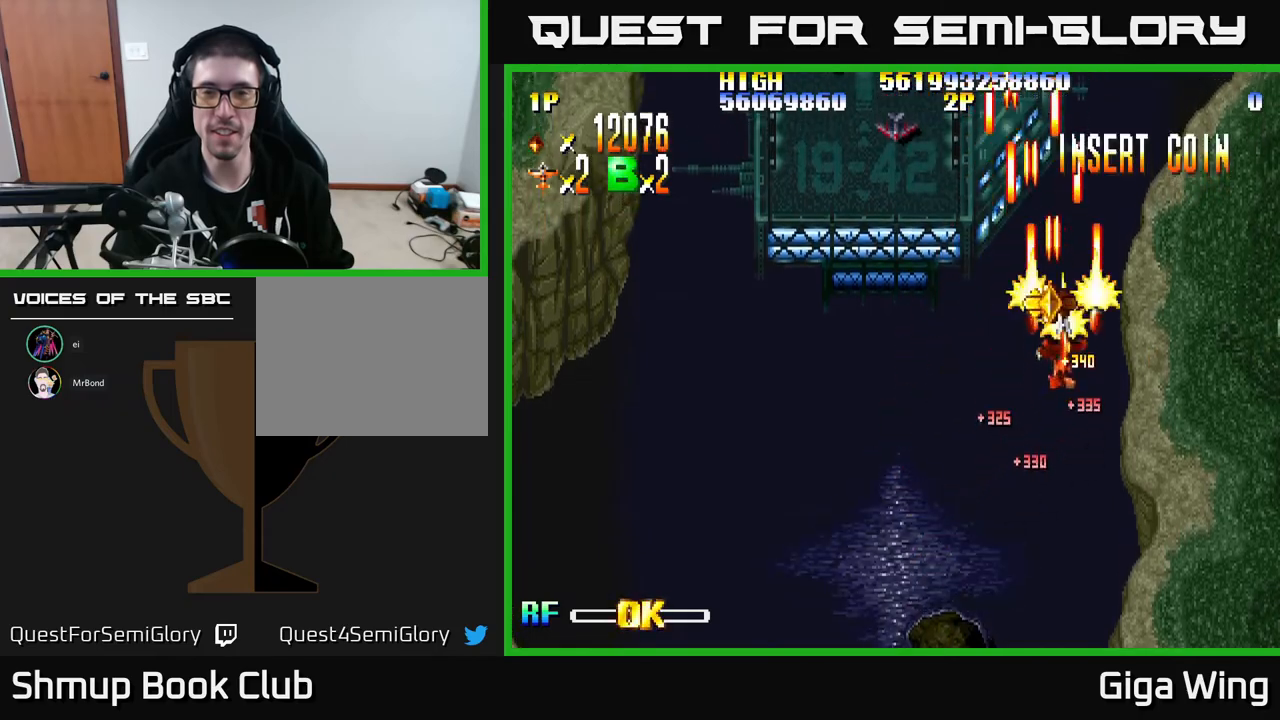
{"buttons": ["R2", "DPAD_DOWN", "DPAD_LEFT"], "left_stick": "center", "events": [[17, "DPAD_LEFT", "down"], [67, "DPAD_UP", "up"], [383, "DPAD_DOWN", "down"]]}
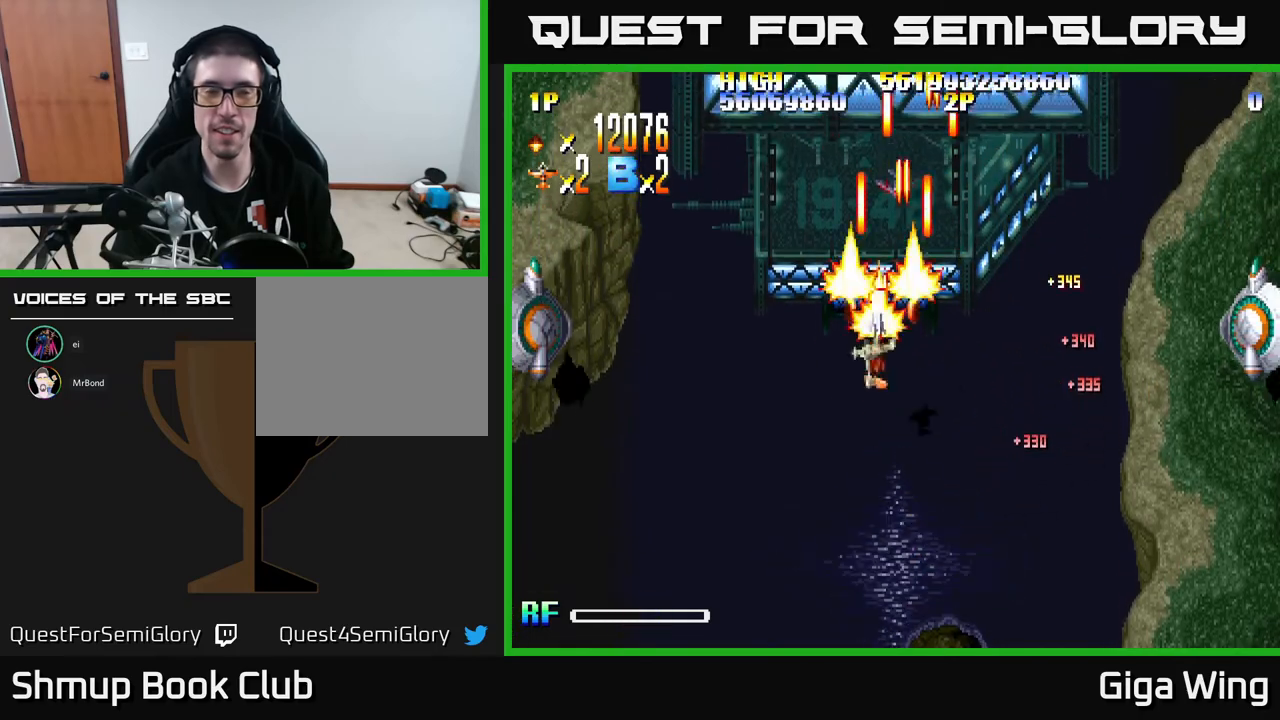
{"buttons": ["R2", "DPAD_DOWN", "DPAD_LEFT"], "left_stick": "center", "events": [[200, "DPAD_DOWN", "up"], [433, "DPAD_DOWN", "down"]]}
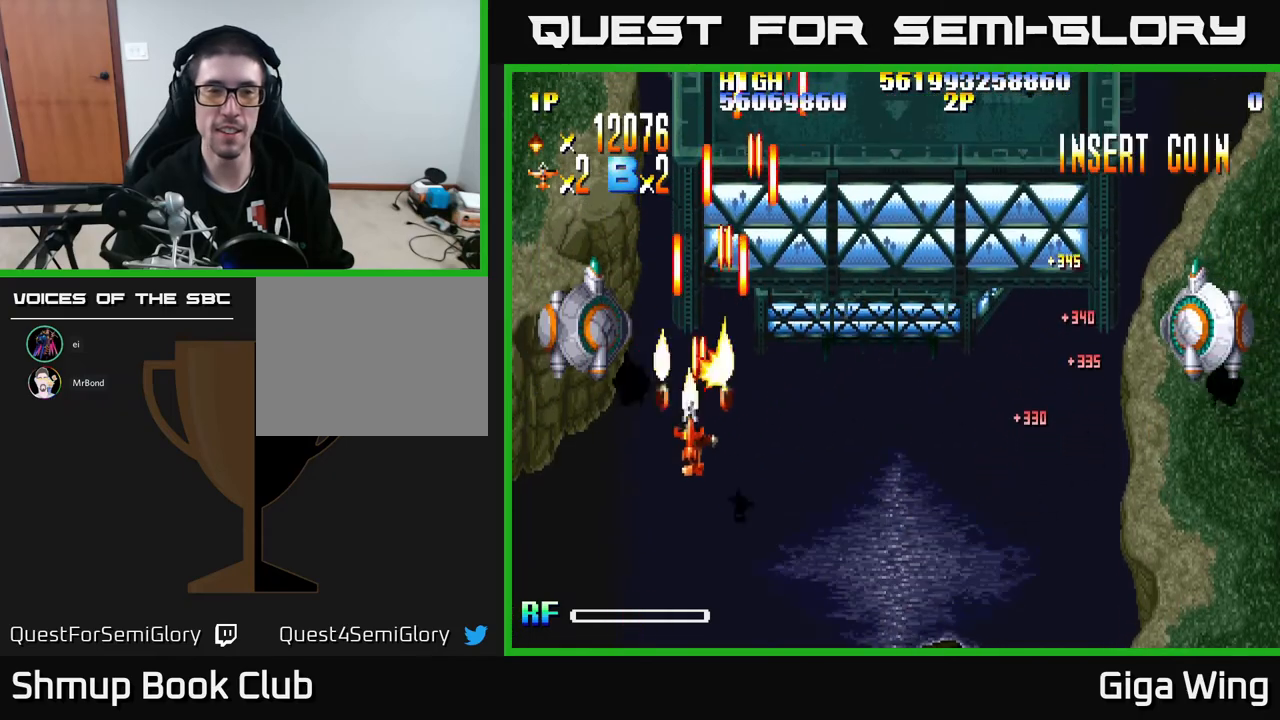
{"buttons": ["R2"], "left_stick": "center", "events": [[83, "DPAD_DOWN", "up"], [317, "DPAD_LEFT", "up"]]}
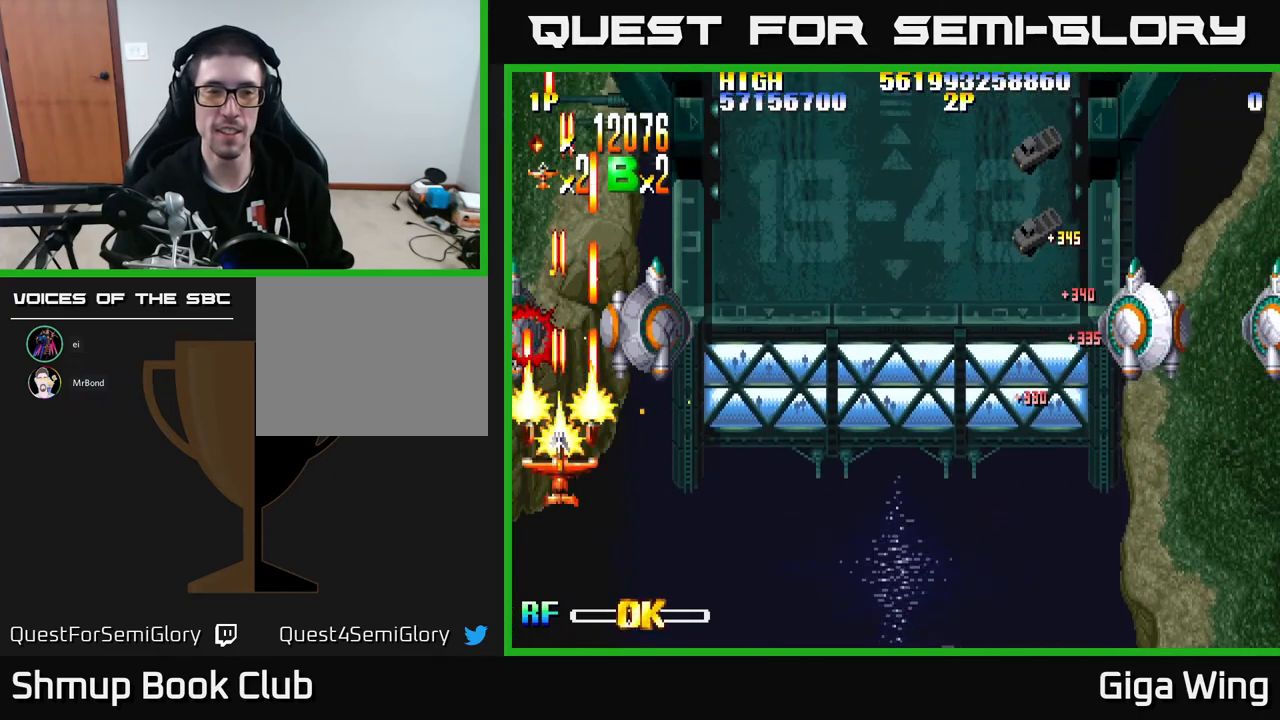
{"buttons": ["R2", "DPAD_RIGHT"], "left_stick": "center", "events": [[267, "DPAD_RIGHT", "down"]]}
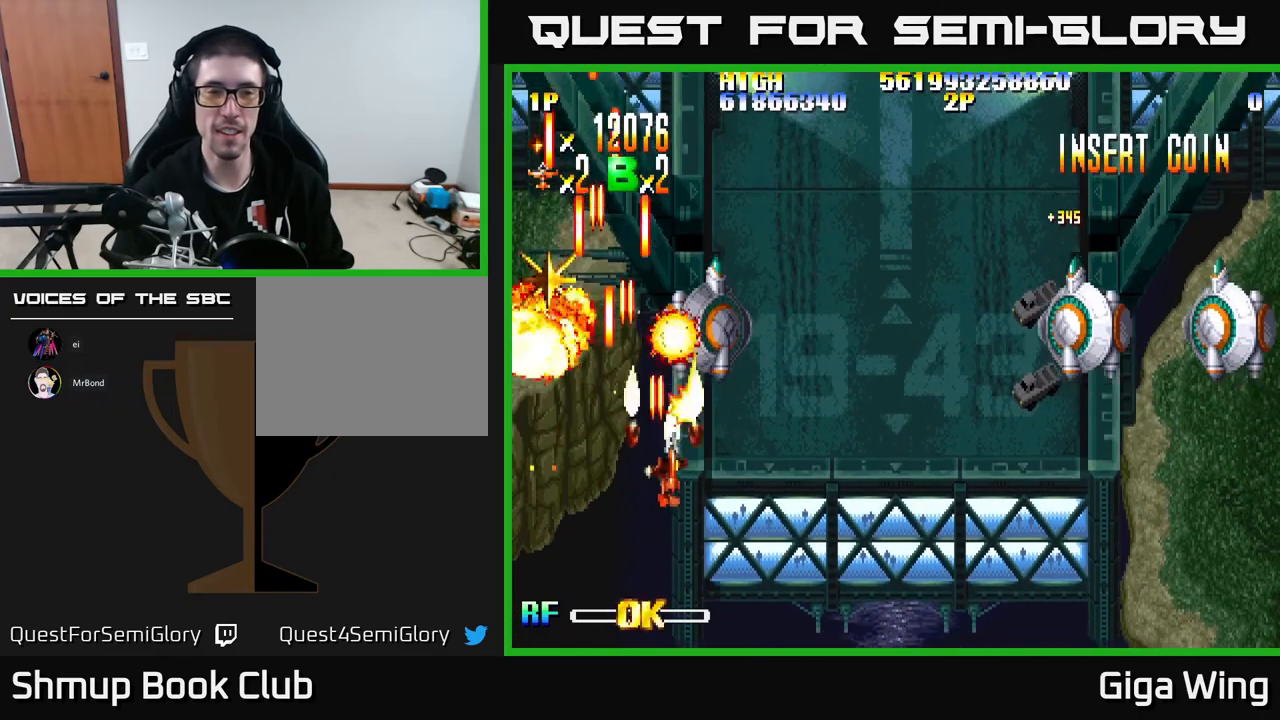
{"buttons": ["R2", "DPAD_UP", "DPAD_LEFT"], "left_stick": "center", "events": [[183, "DPAD_RIGHT", "up"], [217, "DPAD_LEFT", "down"], [317, "DPAD_UP", "down"]]}
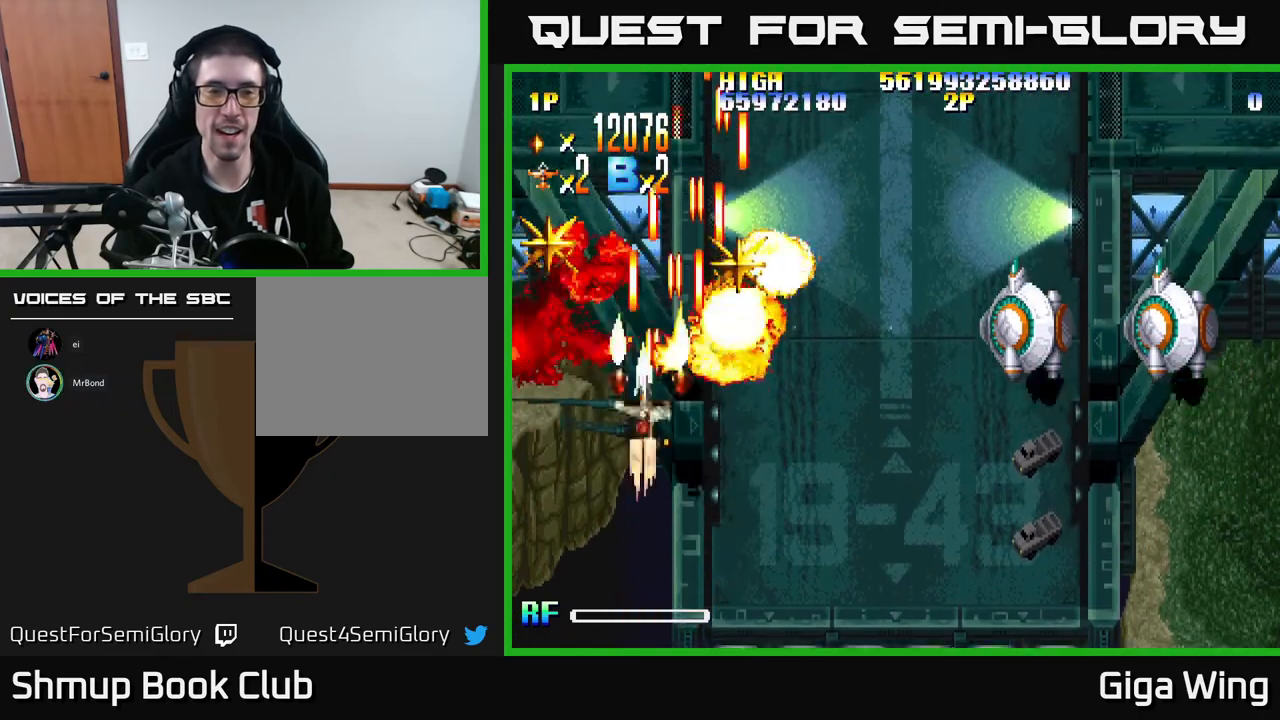
{"buttons": ["R2", "DPAD_RIGHT"], "left_stick": "center", "events": [[250, "DPAD_LEFT", "up"], [300, "DPAD_RIGHT", "down"], [350, "DPAD_UP", "up"]]}
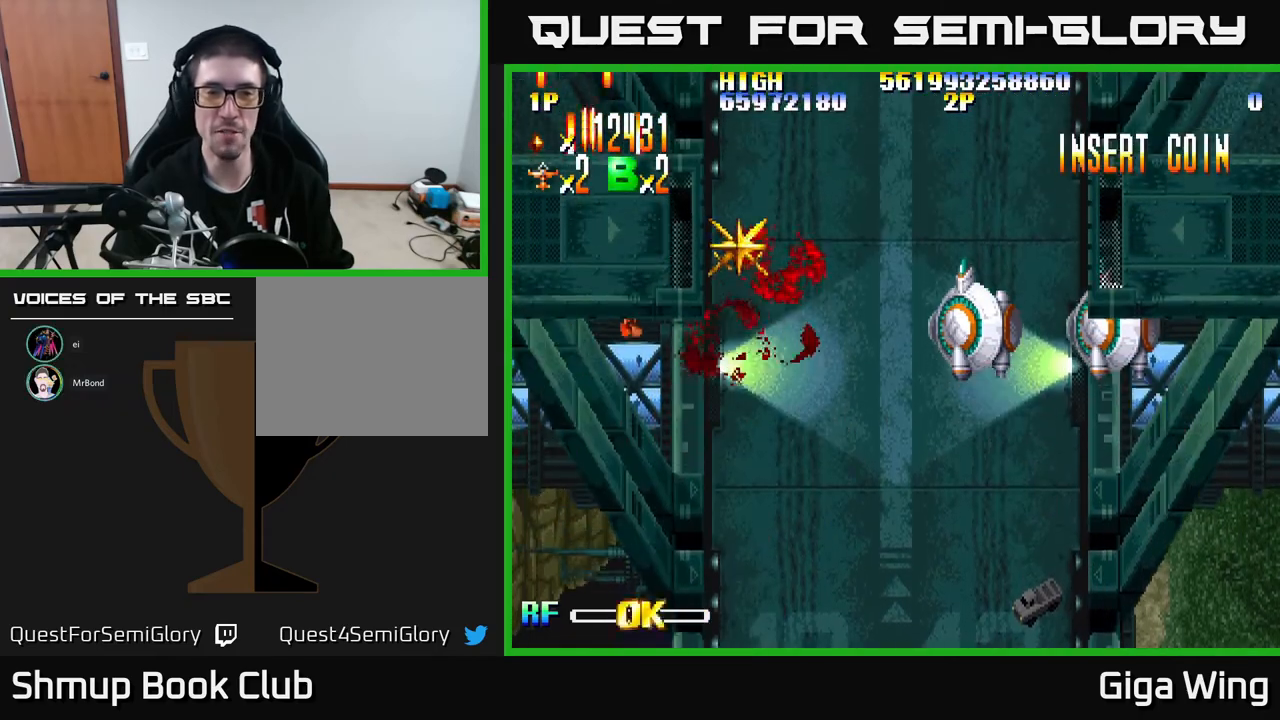
{"buttons": ["R2", "DPAD_DOWN", "DPAD_RIGHT"], "left_stick": "center", "events": [[233, "DPAD_DOWN", "down"], [267, "DPAD_RIGHT", "up"], [417, "DPAD_RIGHT", "down"]]}
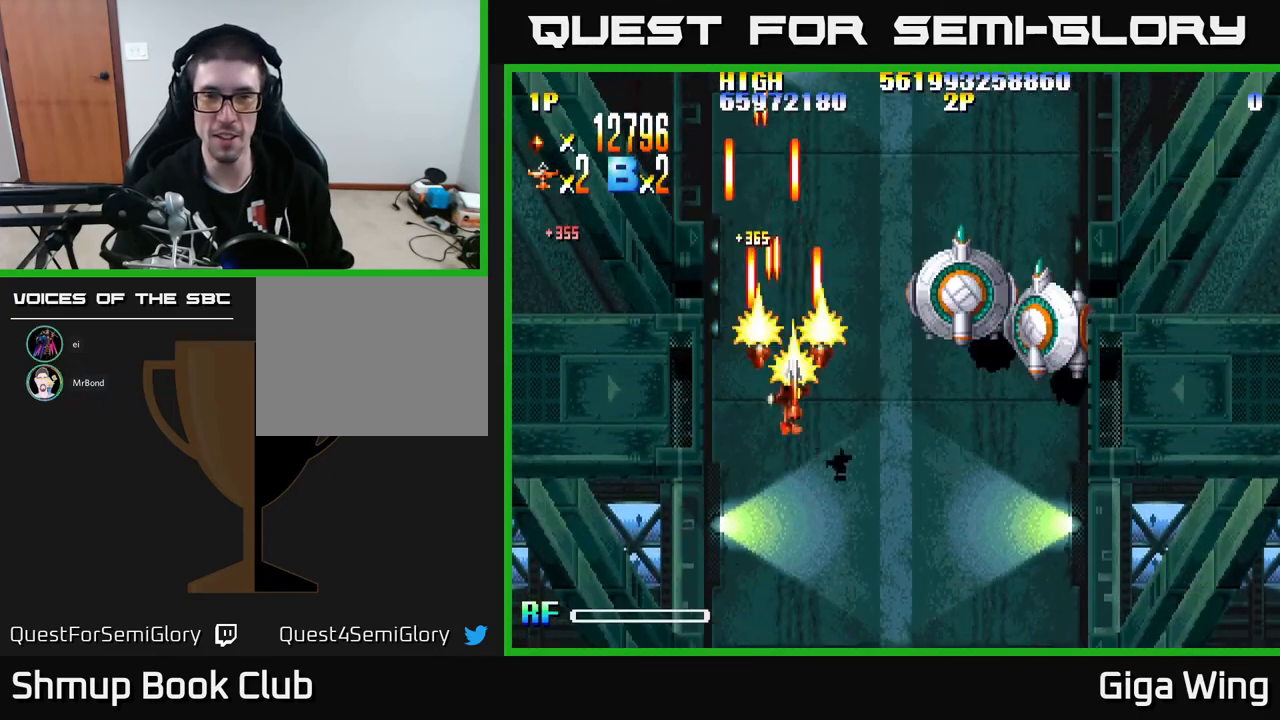
{"buttons": ["R2"], "left_stick": "center", "events": [[250, "DPAD_DOWN", "up"], [483, "DPAD_RIGHT", "up"]]}
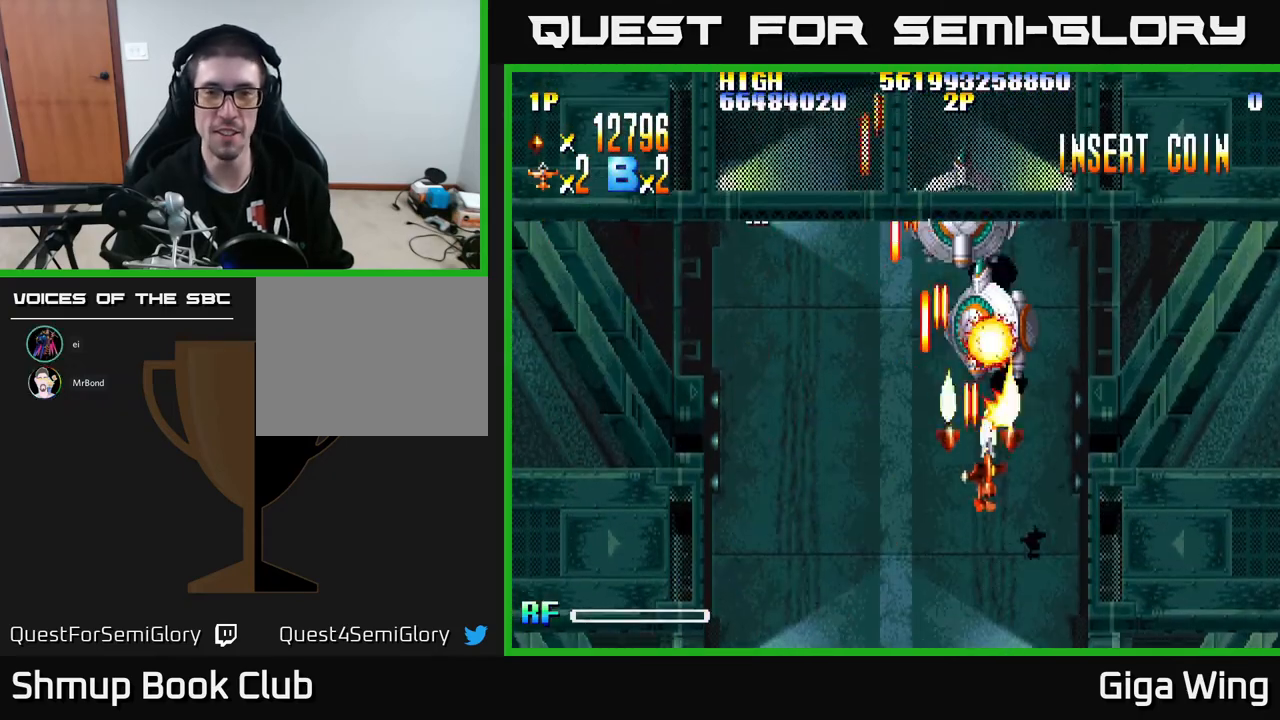
{"buttons": ["R2"], "left_stick": "center", "events": [[300, "DPAD_LEFT", "down"], [350, "DPAD_LEFT", "up"]]}
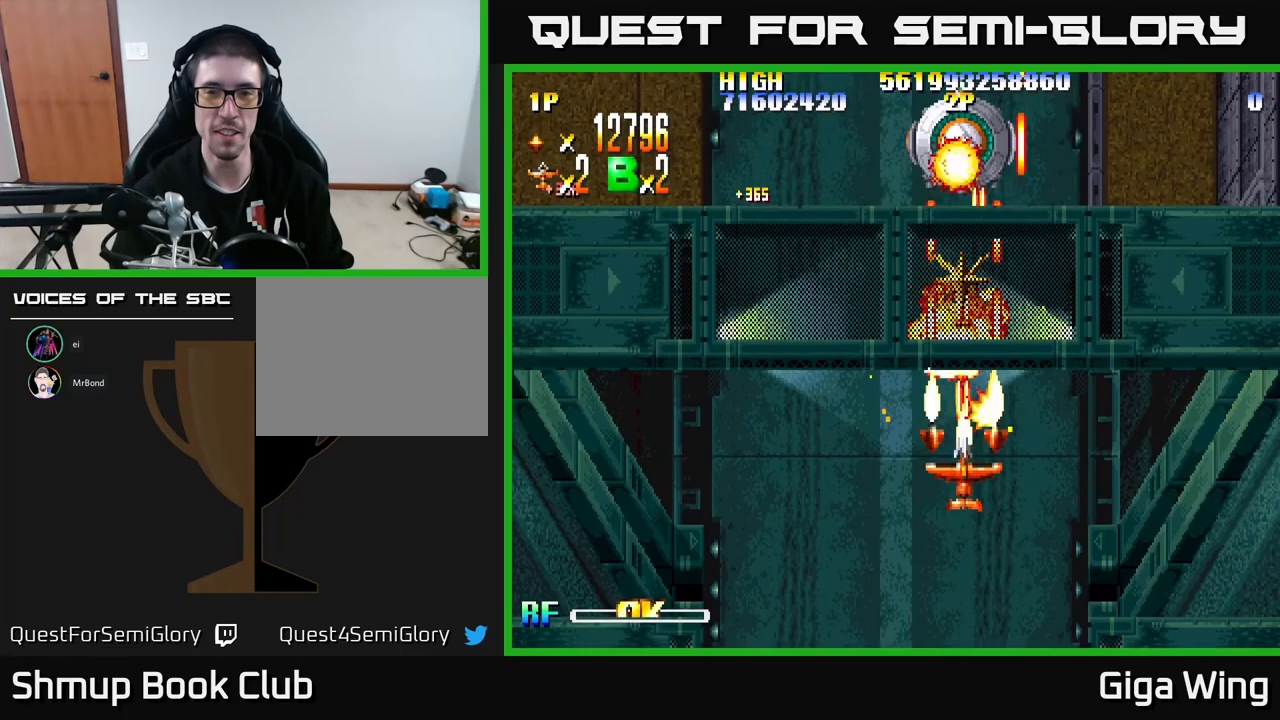
{"buttons": ["R2", "DPAD_UP"], "left_stick": "center", "events": [[67, "DPAD_UP", "down"]]}
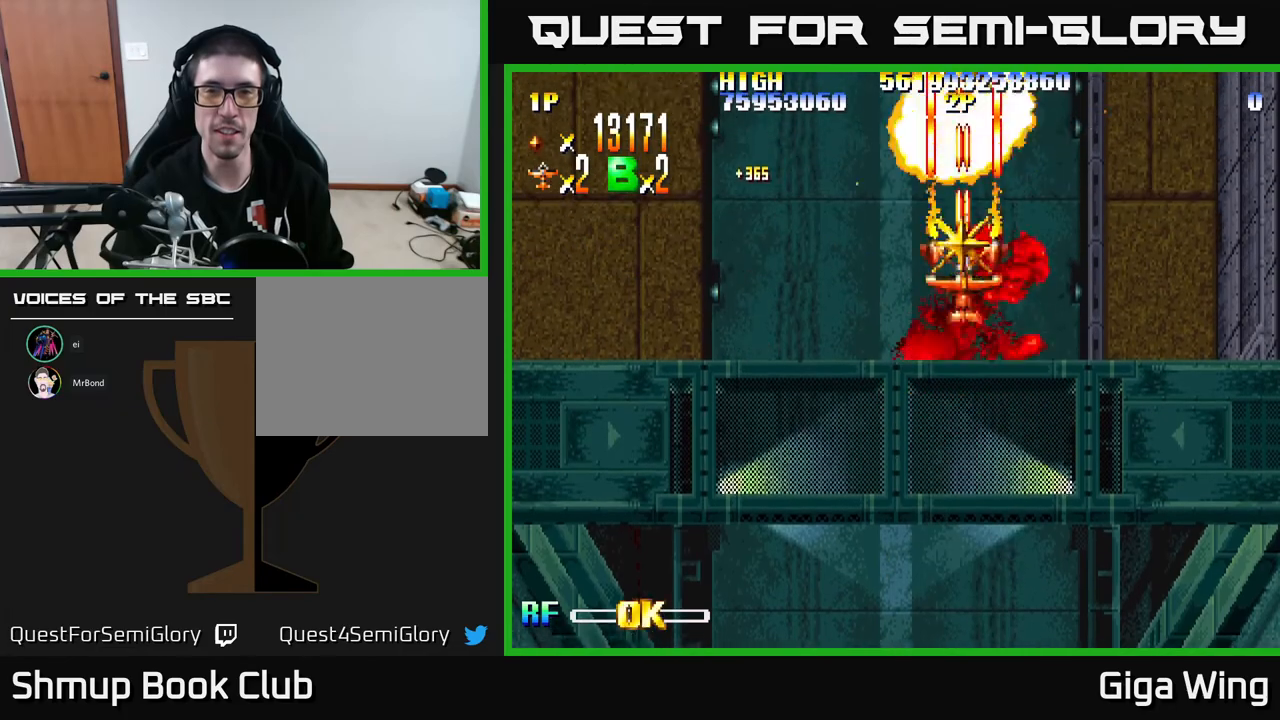
{"buttons": ["R2", "DPAD_UP"], "left_stick": "center", "events": []}